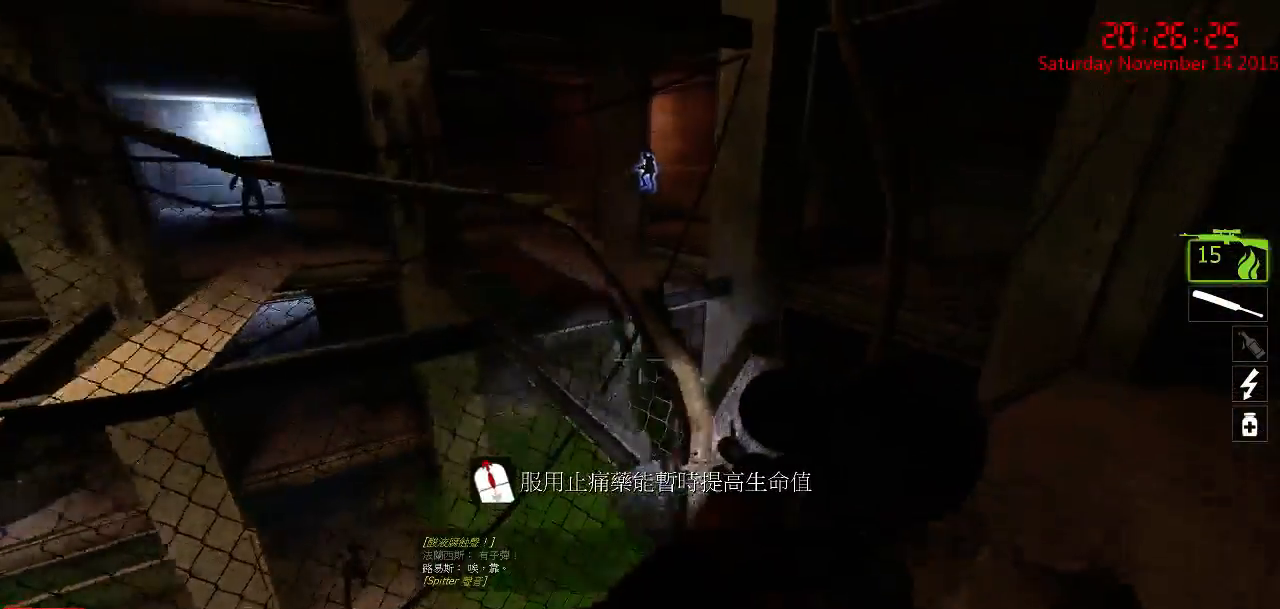
Gameplay with keyboard and mouse; each line is a JSON object with the keys and mouse buttons held at the frame after it. "events" lists presses ("down") and releases ("up") of "1", "2", "3", "4", "5", "a", "c", "caps_lock", "ctrl", "d", "e", "f", "g", "q", "r", "s", "shift", "space", "tab", "w", "x", "z", "mouse_left" and "mouse_right" between this image and that frame as [ms after this image, input, new state], when the widget could be followed in between. "mouse_left", "mouse_right" = the "left", "right" buttons of the "mouse" list. No other keys are recorded. Mouse movement is not recorded.
{"keys": [], "mouse": [], "events": [[67, "w", "up"], [100, "d", "down"], [234, "d", "up"]]}
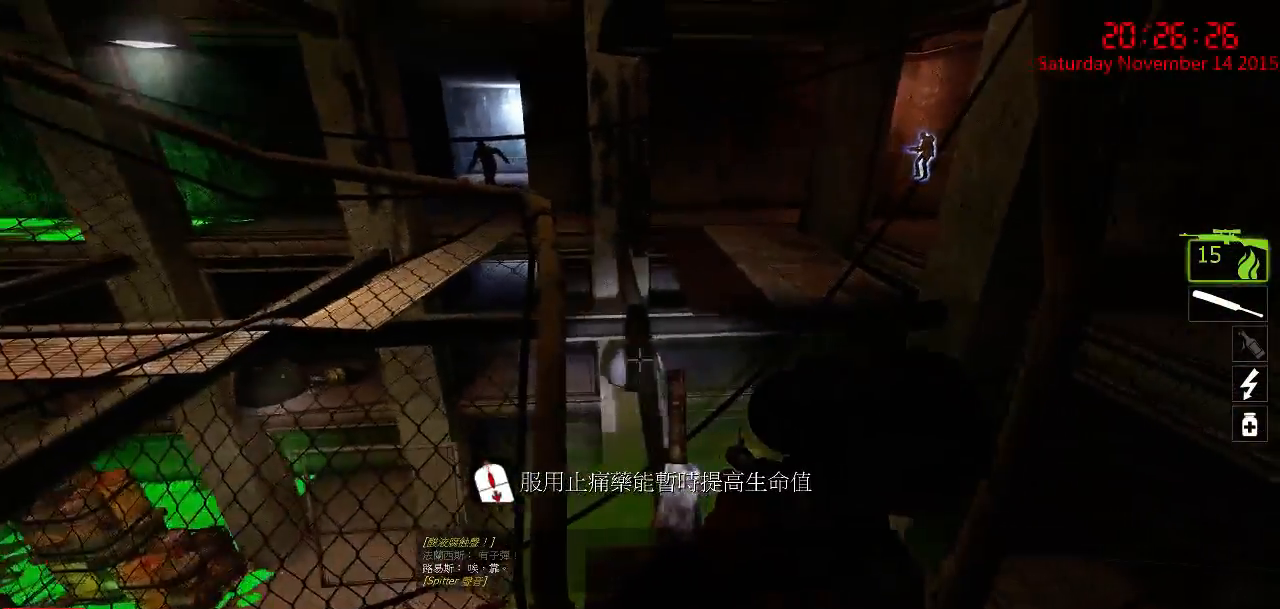
{"keys": ["s"], "mouse": [], "events": [[17, "a", "down"], [217, "s", "down"], [467, "a", "up"]]}
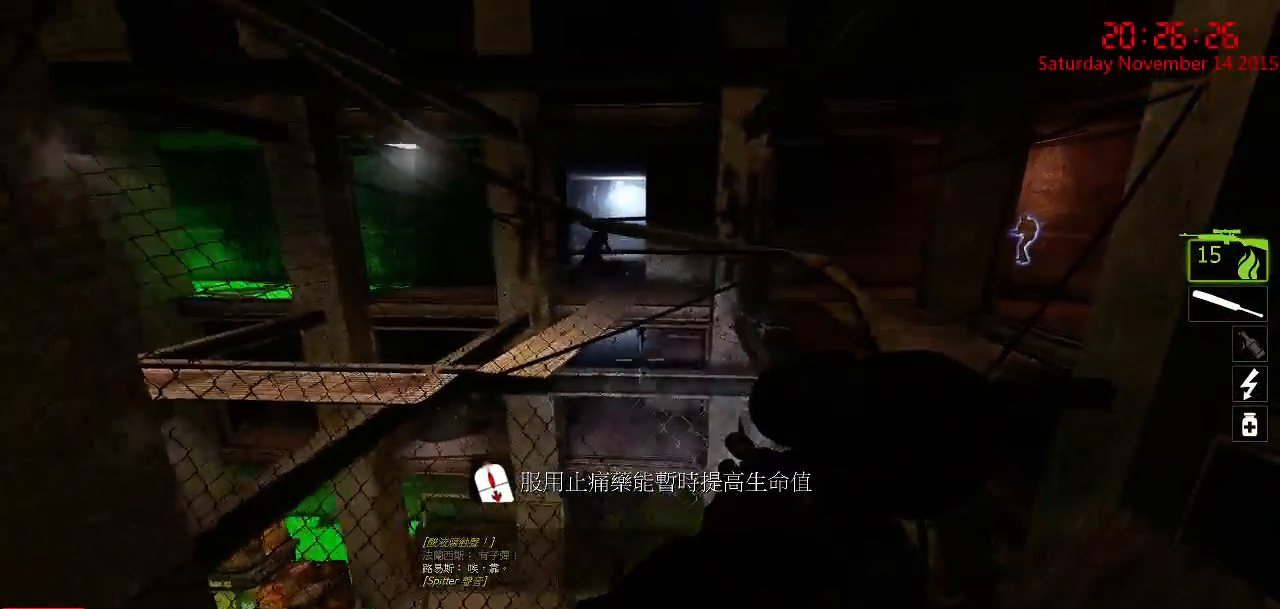
{"keys": [], "mouse": [], "events": [[34, "s", "up"], [134, "a", "down"], [234, "a", "up"], [234, "w", "down"], [267, "w", "up"], [300, "d", "down"], [367, "d", "up"]]}
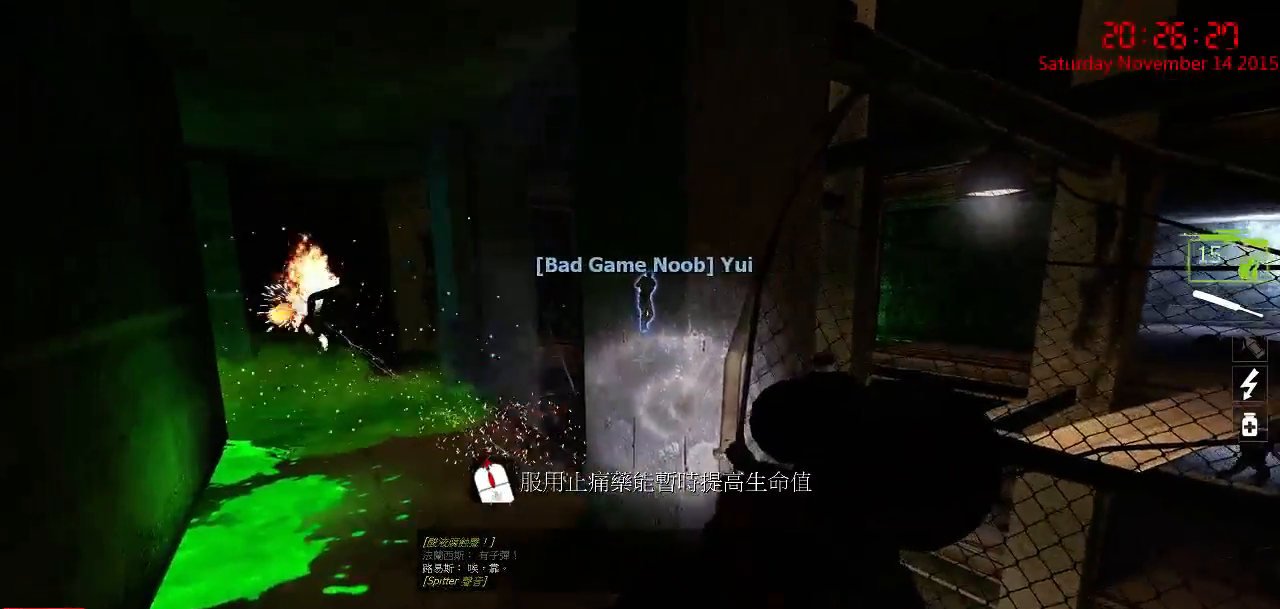
{"keys": [], "mouse": [], "events": []}
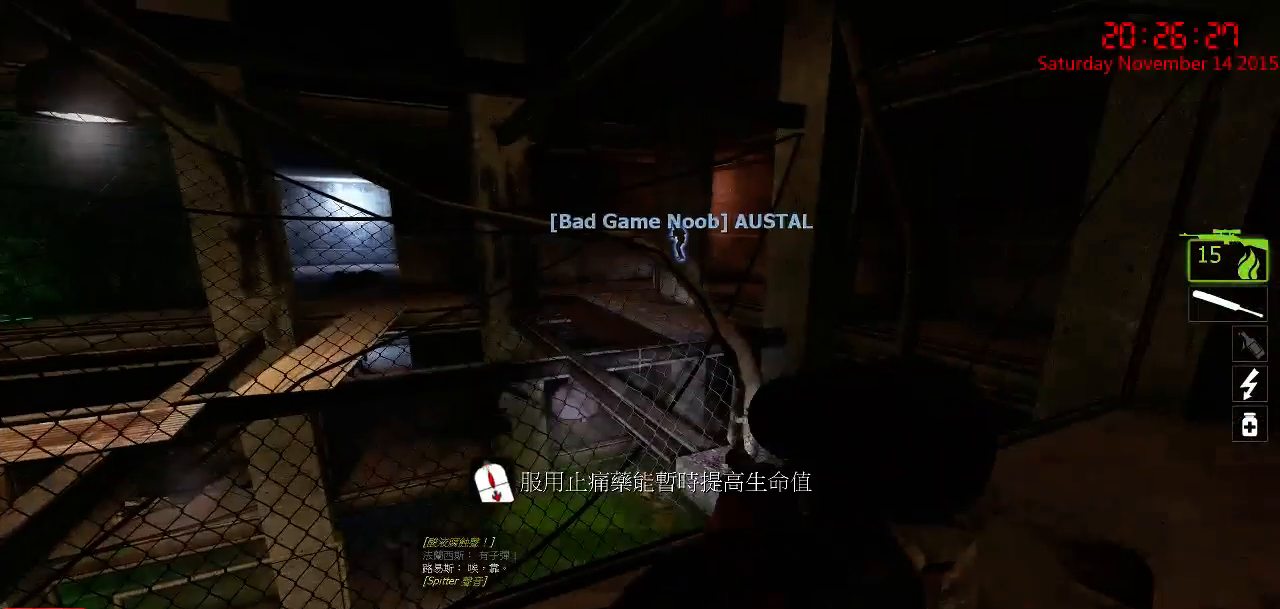
{"keys": ["d"], "mouse": [], "events": [[500, "d", "down"]]}
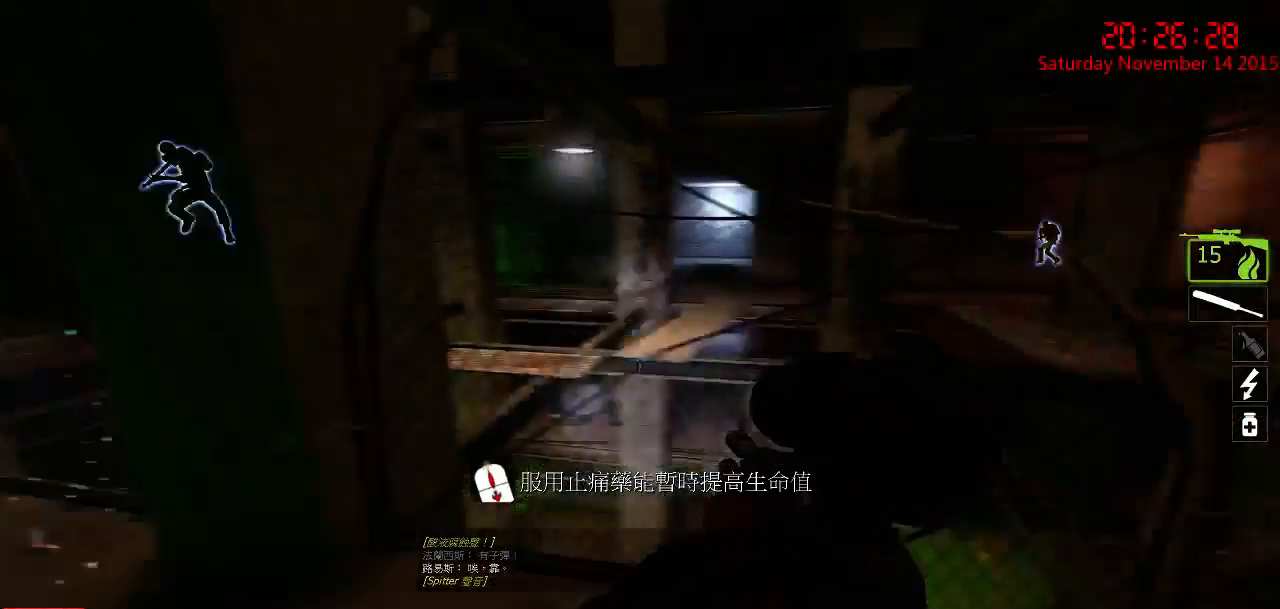
{"keys": ["a"], "mouse": [], "events": [[267, "d", "up"], [434, "a", "down"]]}
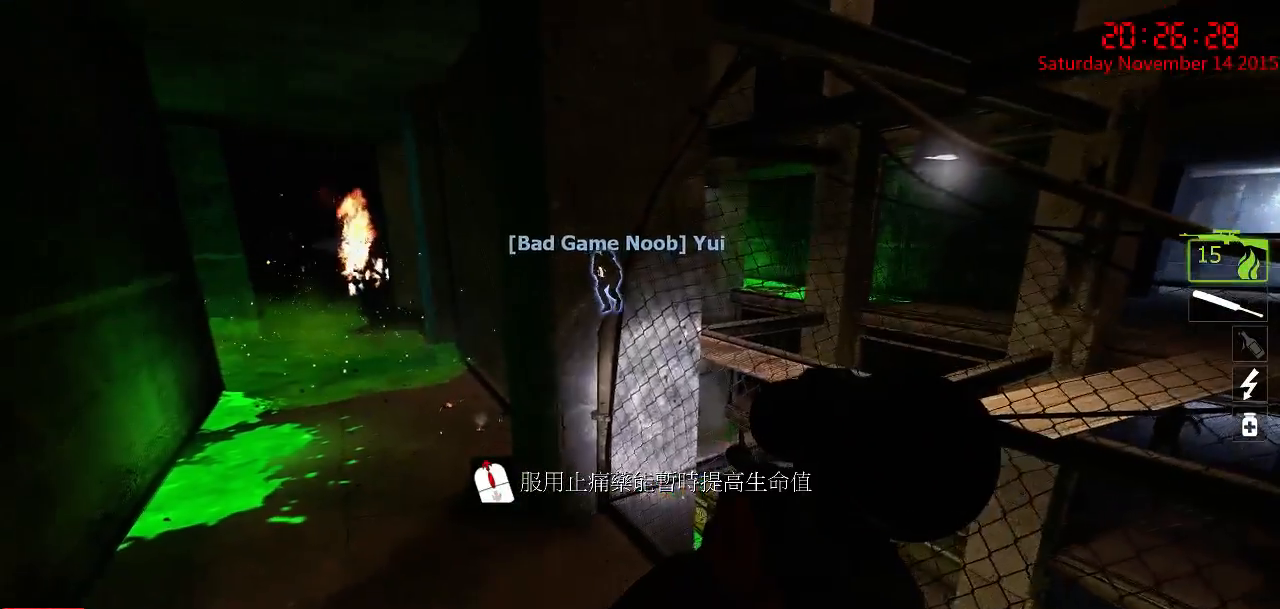
{"keys": [], "mouse": [], "events": [[100, "a", "up"], [100, "d", "down"], [250, "d", "up"], [284, "a", "down"], [484, "a", "up"]]}
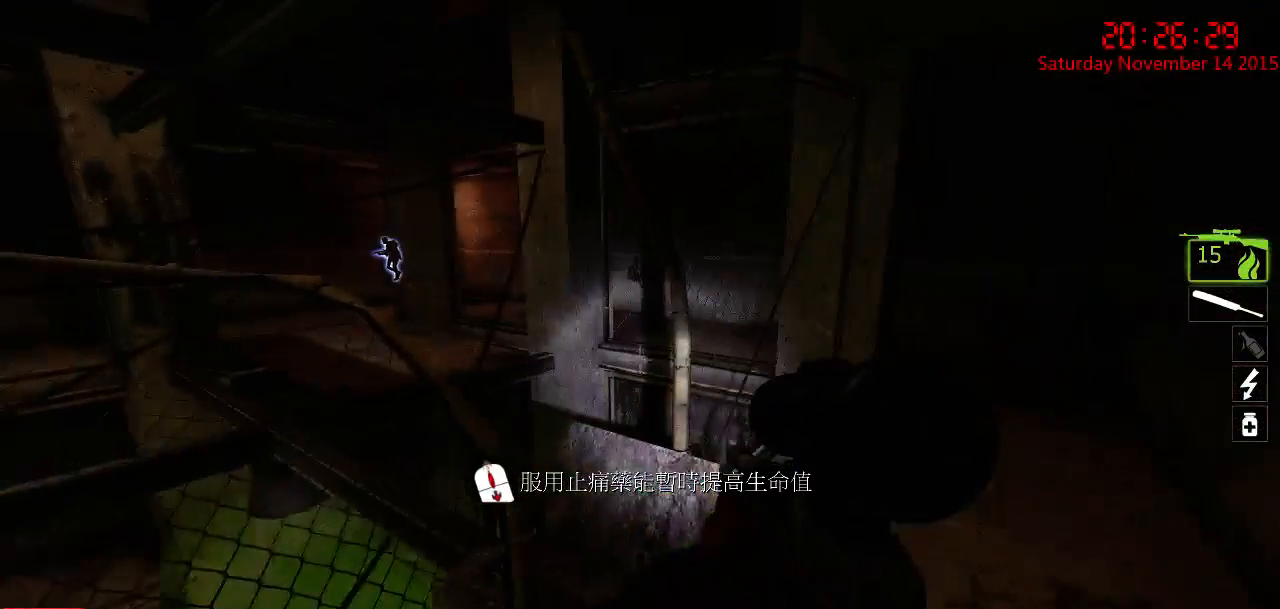
{"keys": ["d", "w"], "mouse": [], "events": [[17, "d", "down"], [184, "d", "up"], [217, "a", "down"], [400, "w", "down"], [467, "a", "up"], [500, "d", "down"]]}
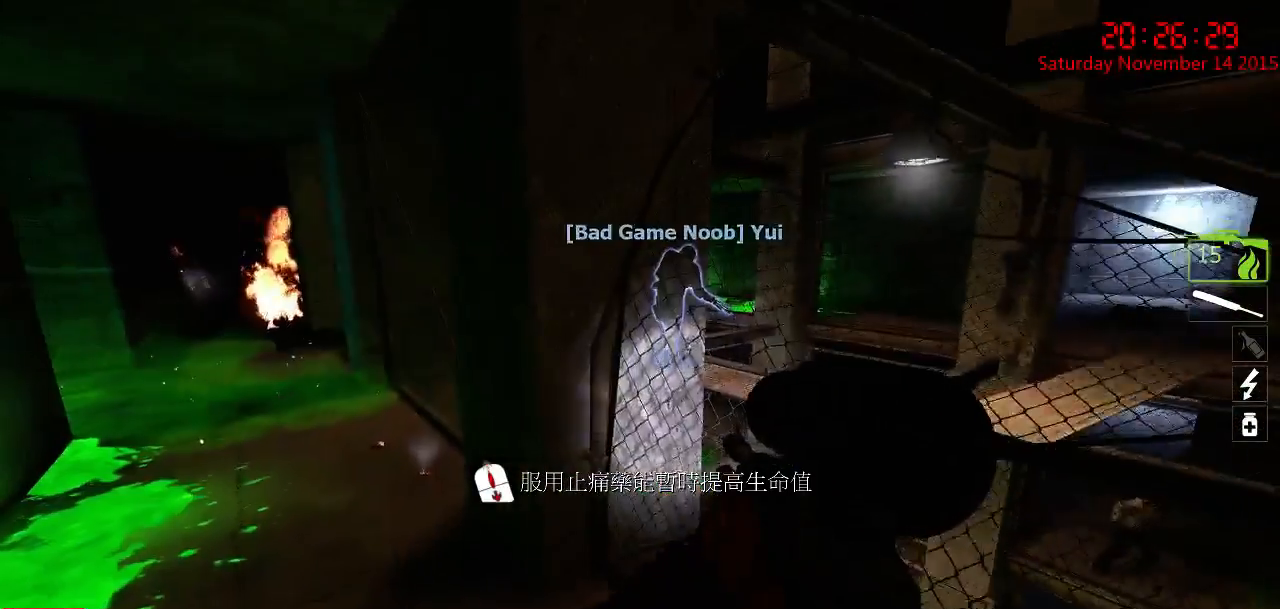
{"keys": ["d", "s"], "mouse": [], "events": [[100, "w", "up"], [134, "d", "up"], [200, "a", "down"], [367, "a", "up"], [400, "d", "down"], [450, "s", "down"]]}
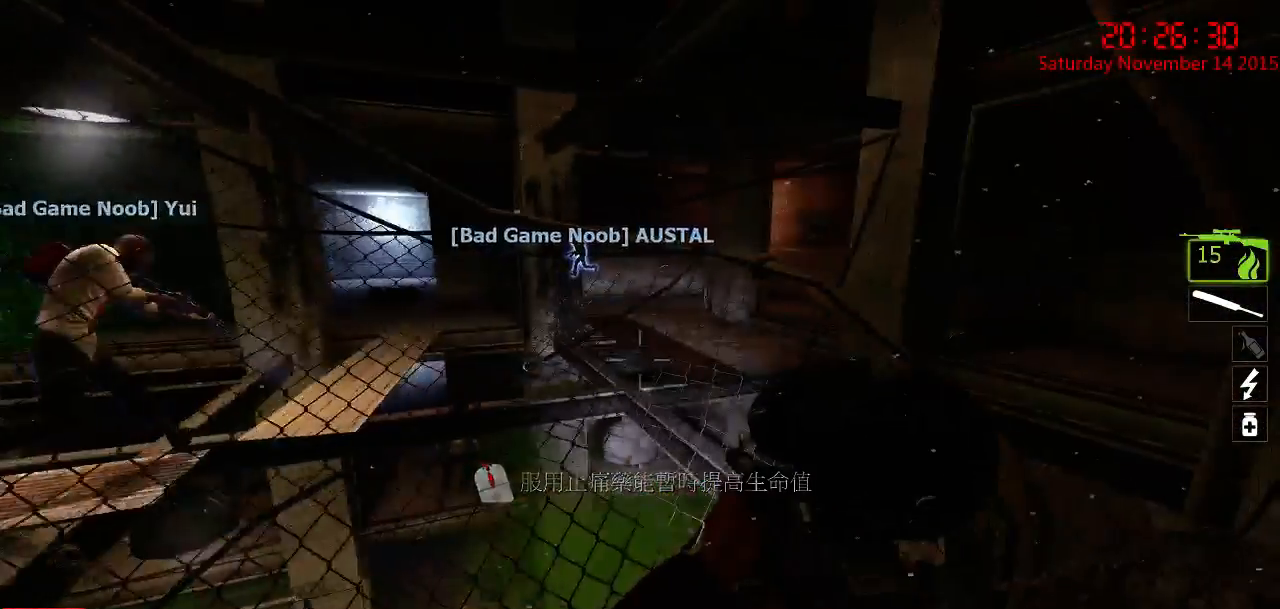
{"keys": ["a", "s"], "mouse": [], "events": [[50, "s", "up"], [284, "a", "down"], [284, "d", "up"], [484, "s", "down"]]}
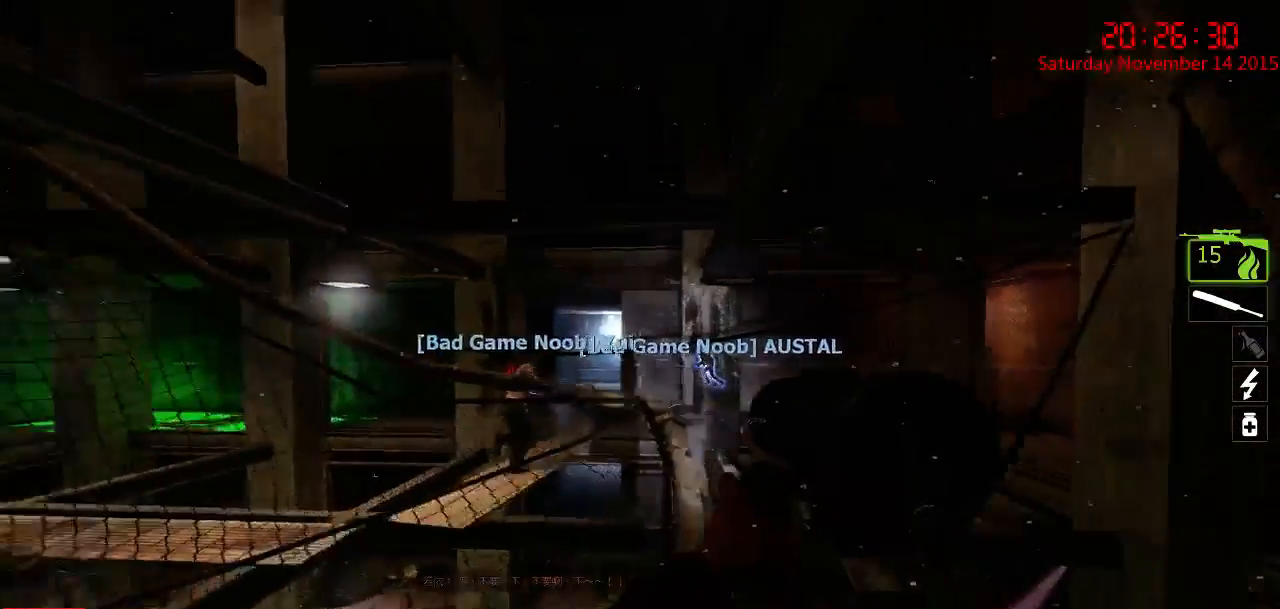
{"keys": ["a"], "mouse": ["right"], "events": [[334, "s", "up"], [467, "mouse_right", "down"]]}
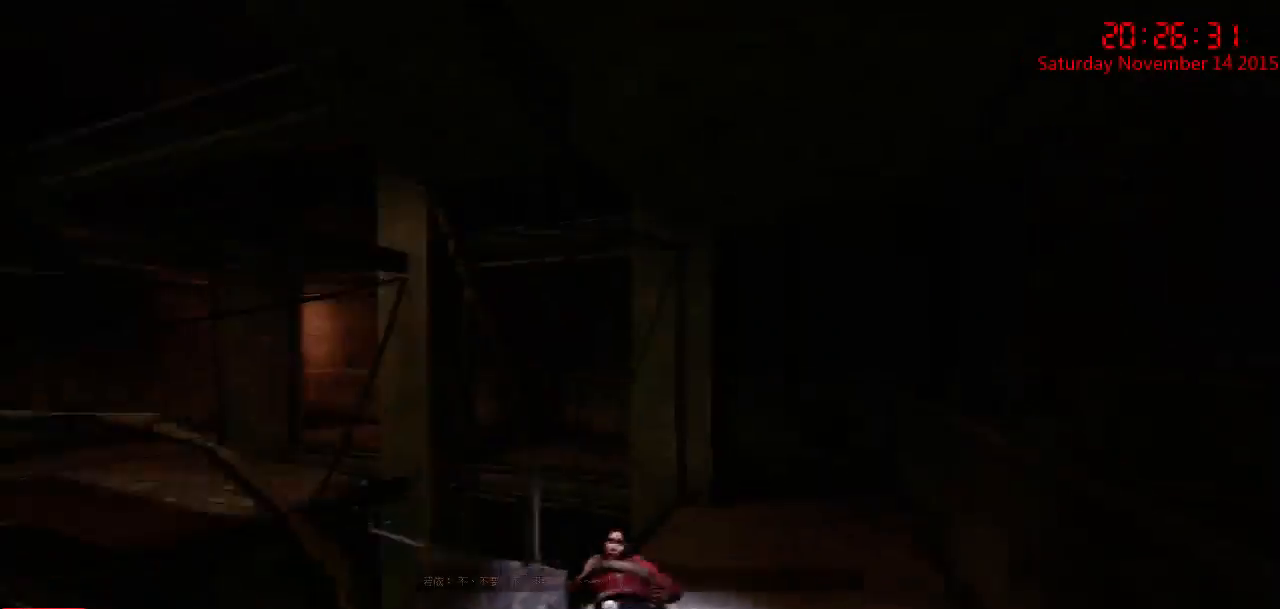
{"keys": ["s"], "mouse": ["right"], "events": [[34, "s", "down"], [67, "a", "up"], [67, "mouse_right", "up"], [100, "mouse_right", "down"], [134, "d", "down"], [200, "d", "up"], [200, "mouse_right", "up"], [234, "mouse_right", "down"], [350, "mouse_right", "up"], [417, "mouse_right", "down"]]}
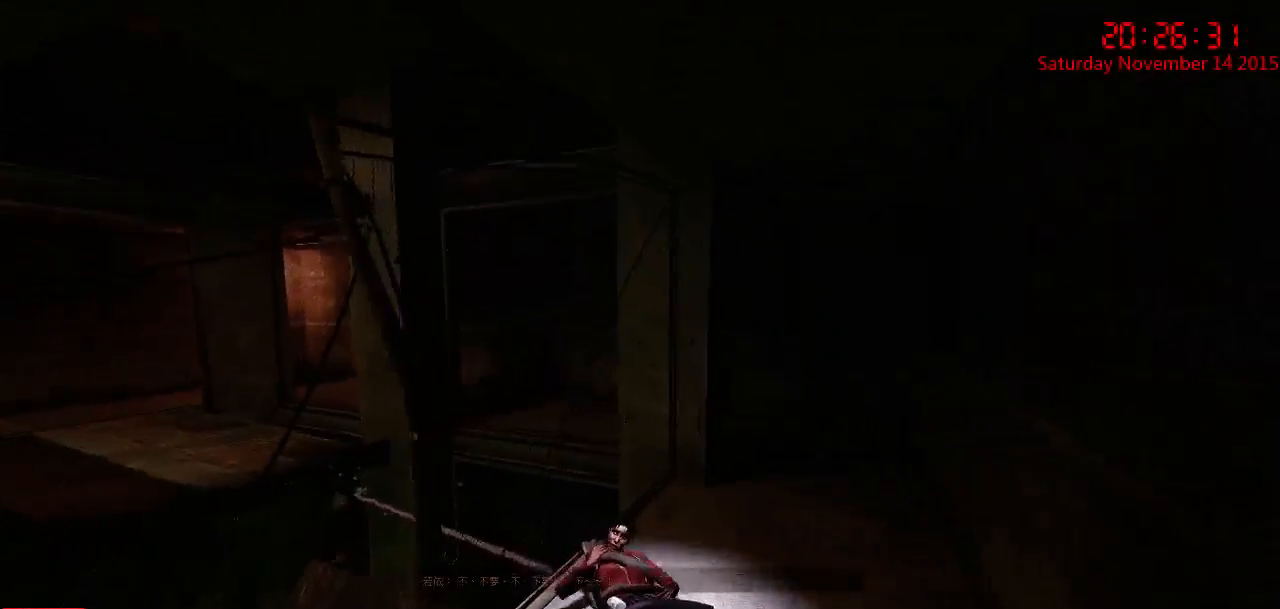
{"keys": ["a", "s"], "mouse": [], "events": [[17, "a", "down"], [17, "mouse_right", "up"], [184, "mouse_right", "down"], [250, "mouse_right", "up"], [367, "mouse_right", "down"], [434, "mouse_right", "up"]]}
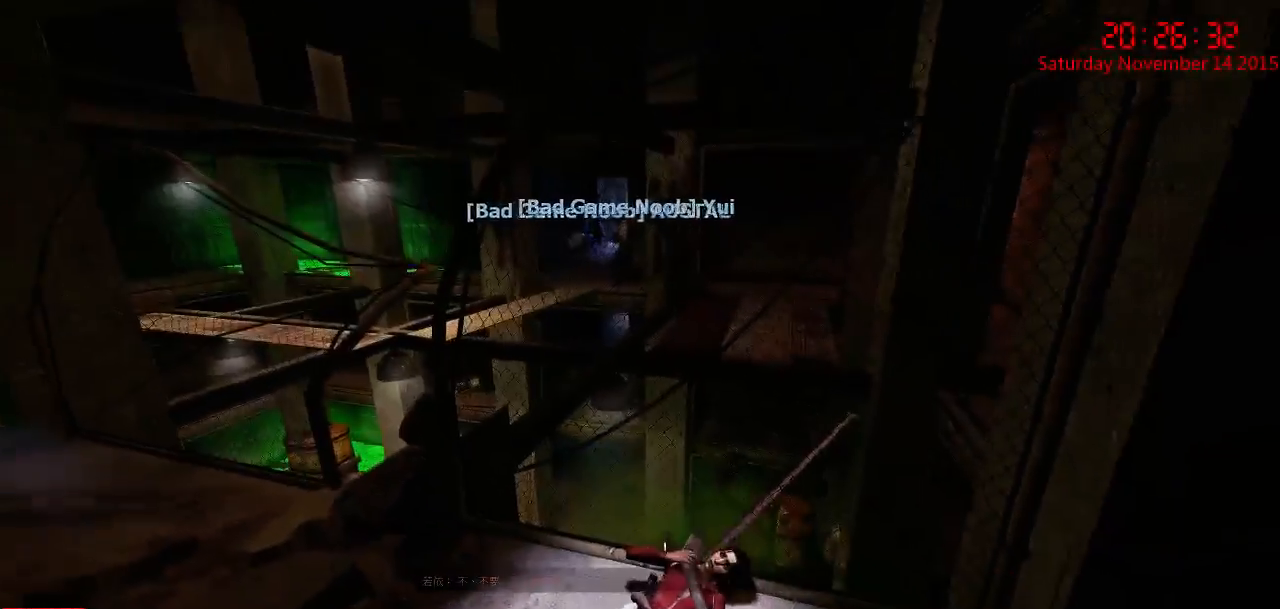
{"keys": ["a", "w"], "mouse": [], "events": [[34, "mouse_right", "down"], [134, "mouse_right", "up"], [200, "mouse_right", "down"], [200, "s", "up"], [300, "mouse_right", "up"], [350, "w", "down"], [384, "mouse_right", "down"], [484, "mouse_right", "up"]]}
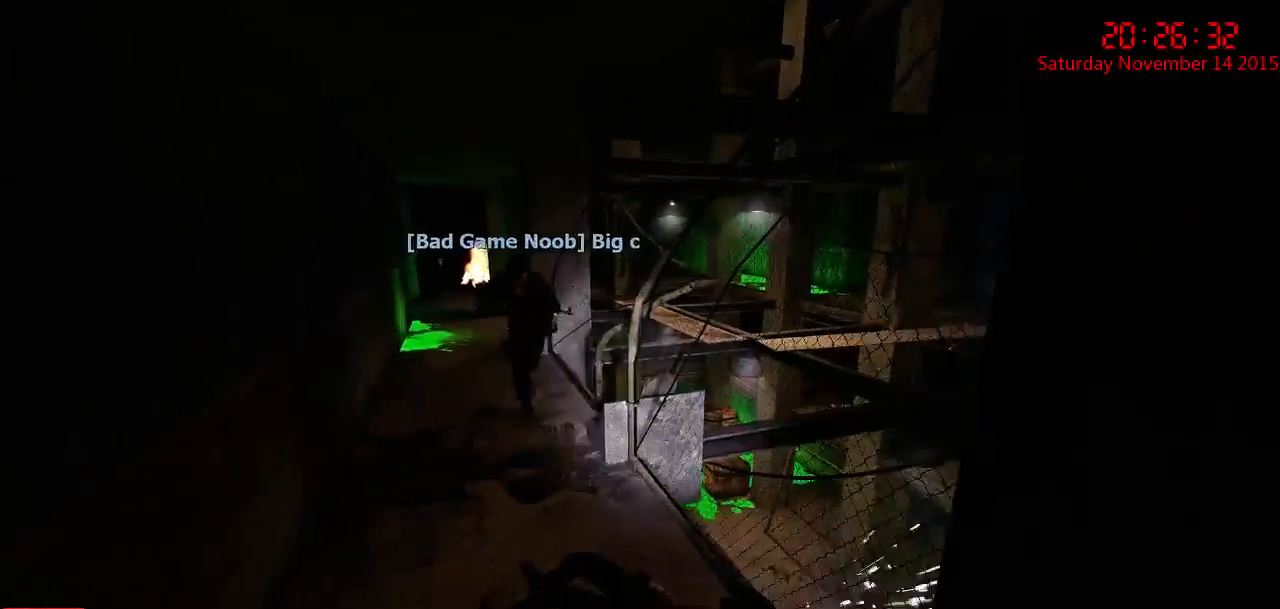
{"keys": ["a", "w"], "mouse": [], "events": [[50, "mouse_right", "down"], [150, "w", "up"], [184, "mouse_right", "up"], [350, "w", "down"]]}
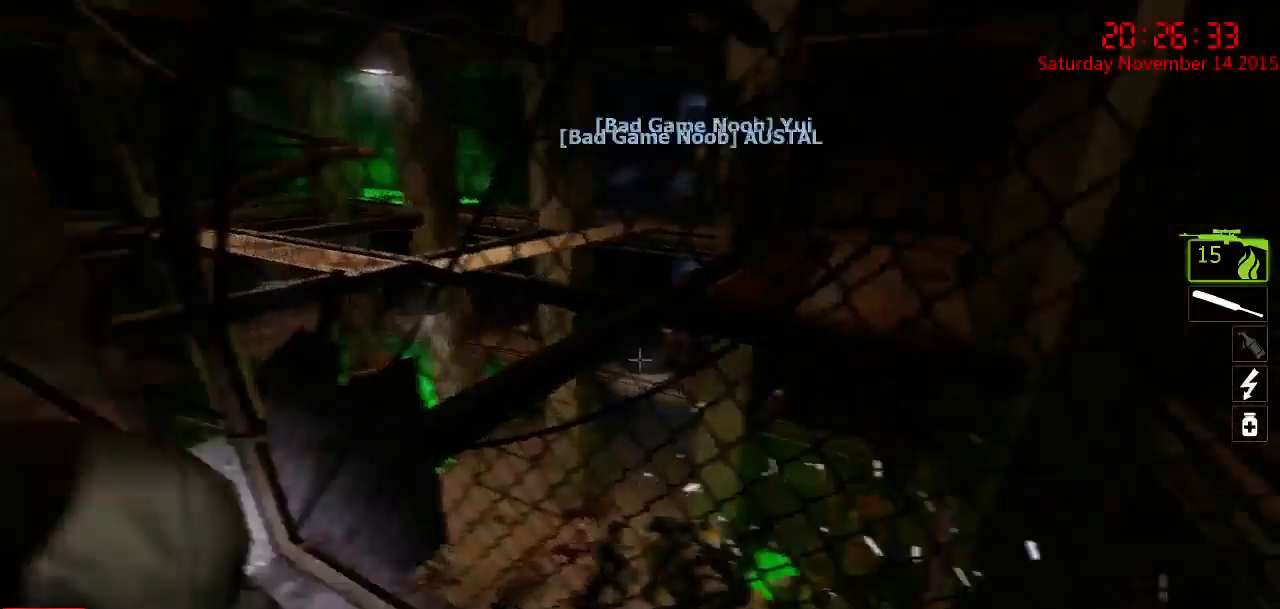
{"keys": ["s"], "mouse": [], "events": [[34, "w", "up"], [134, "s", "down"], [367, "a", "up"]]}
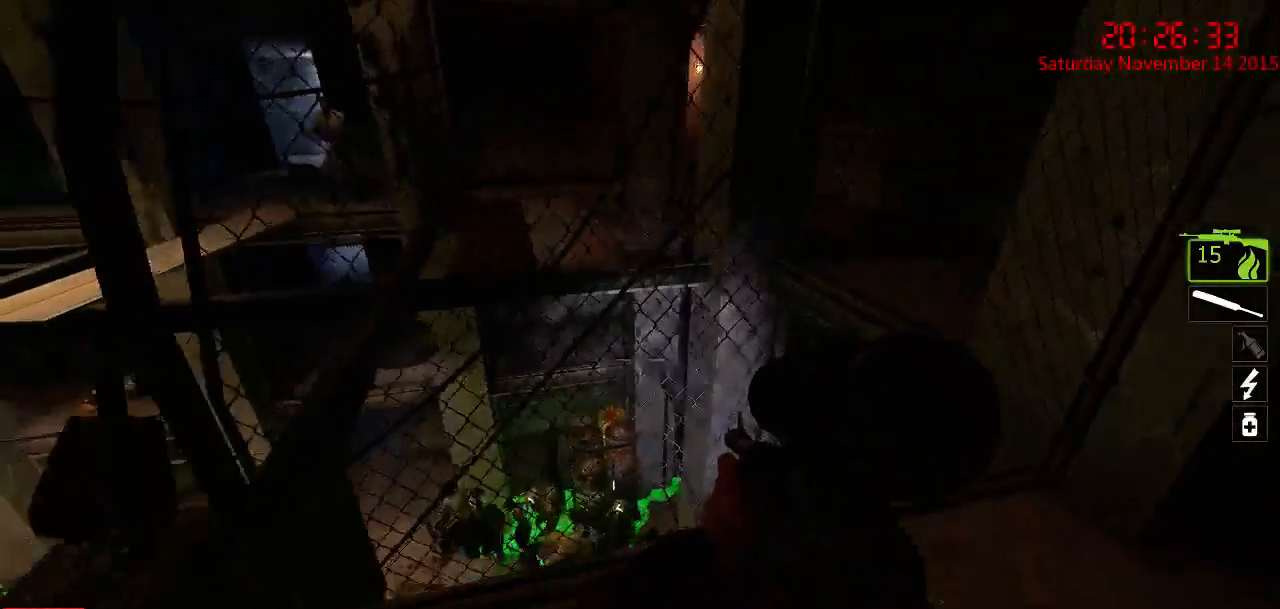
{"keys": ["a", "w"], "mouse": [], "events": [[84, "a", "down"], [217, "s", "up"], [384, "w", "down"]]}
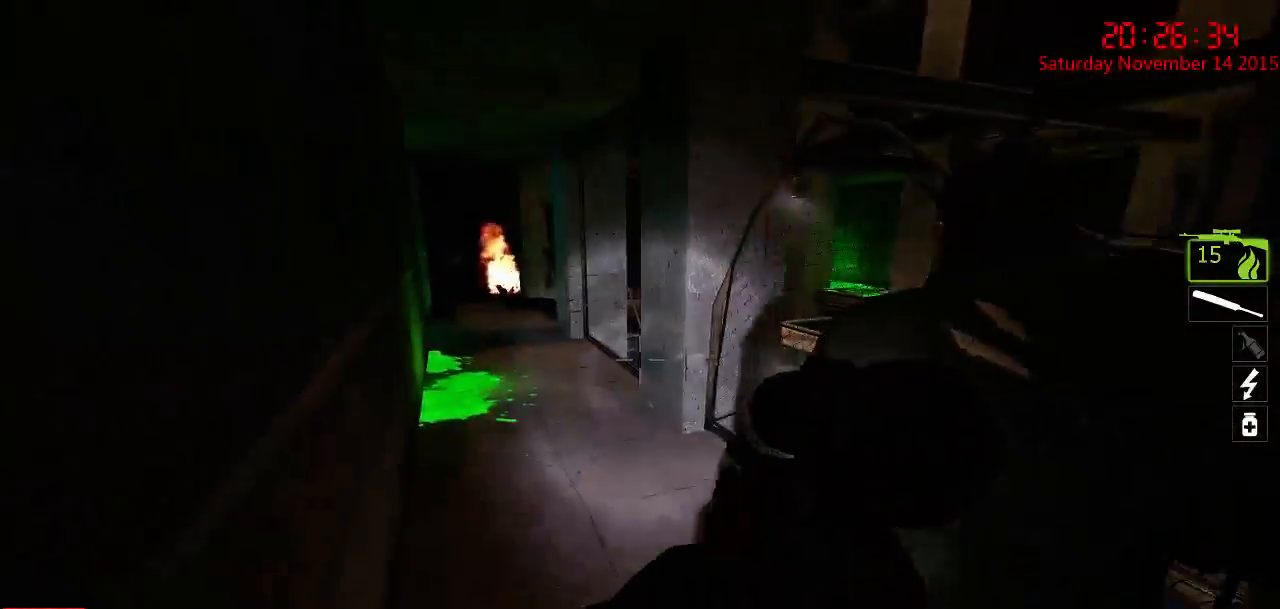
{"keys": ["w"], "mouse": [], "events": [[84, "a", "up"], [300, "d", "down"], [434, "d", "up"]]}
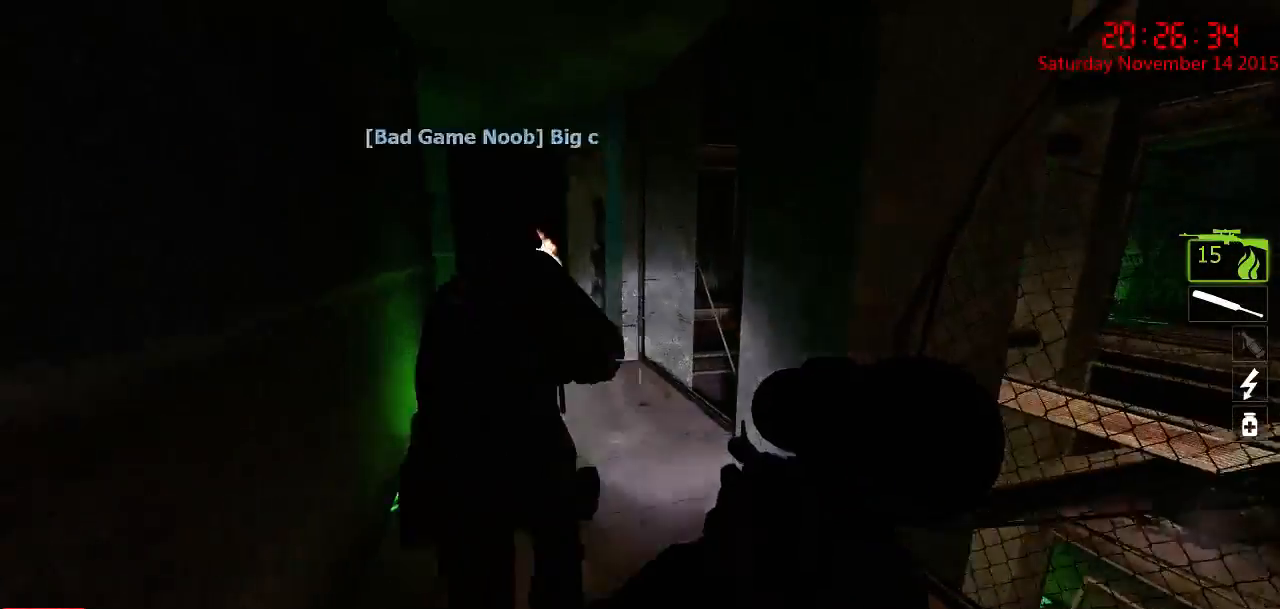
{"keys": ["w"], "mouse": [], "events": [[217, "d", "down"], [317, "d", "up"]]}
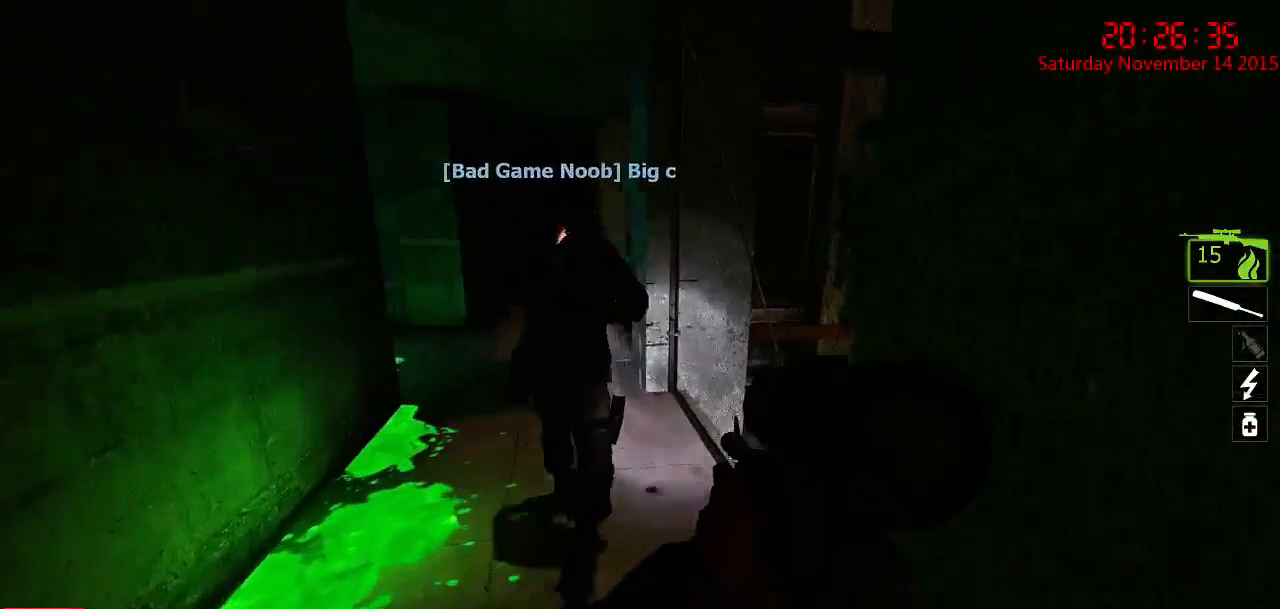
{"keys": ["a", "w"], "mouse": [], "events": [[500, "a", "down"]]}
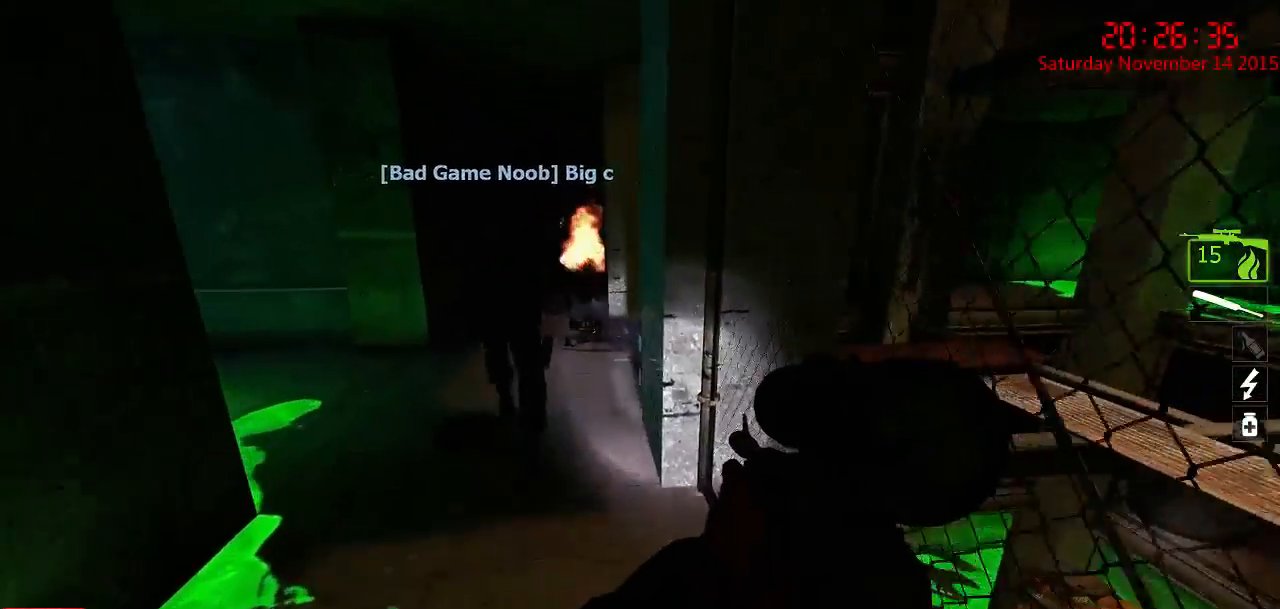
{"keys": ["w"], "mouse": [], "events": [[300, "a", "up"]]}
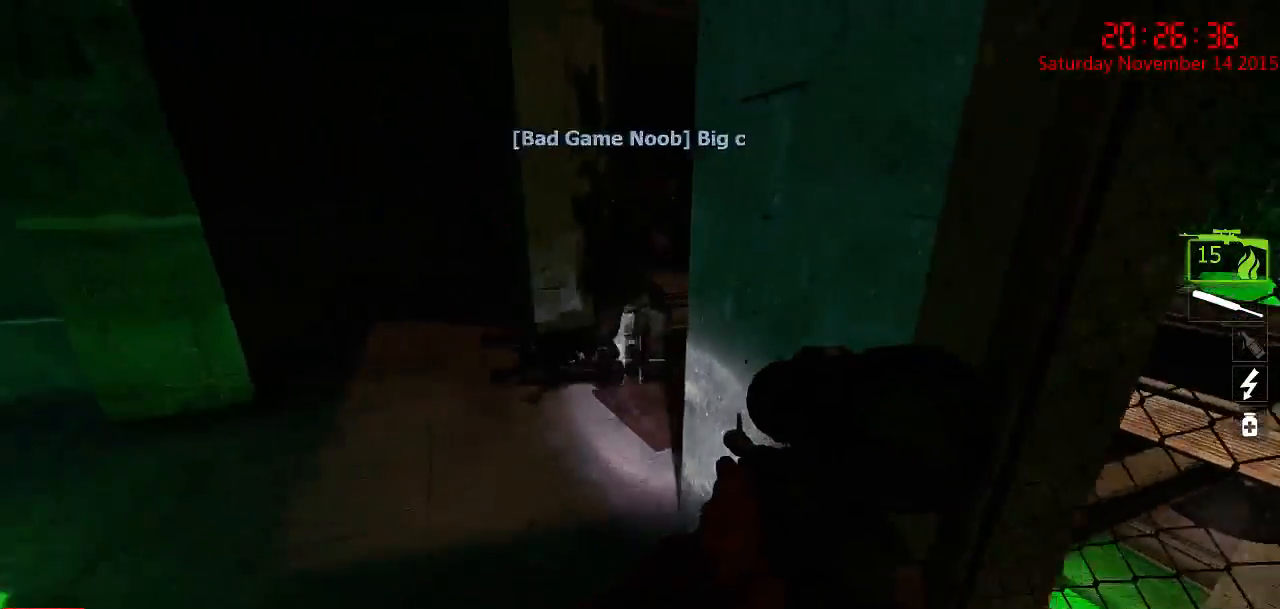
{"keys": ["w"], "mouse": [], "events": [[17, "a", "down"], [384, "a", "up"]]}
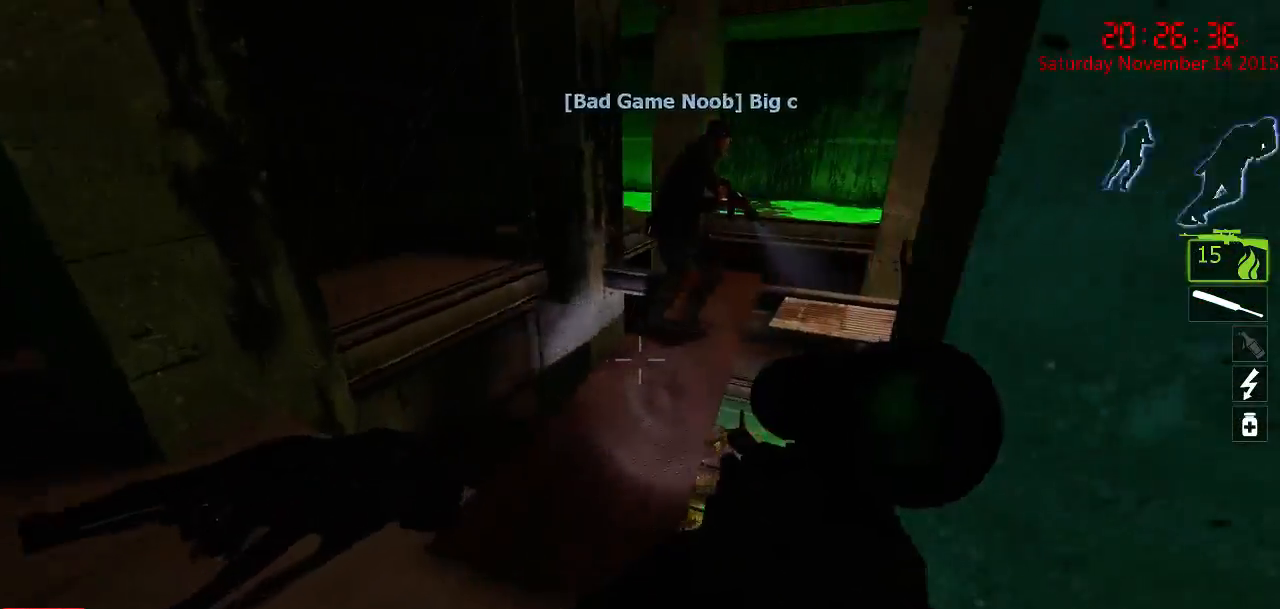
{"keys": ["w"], "mouse": [], "events": []}
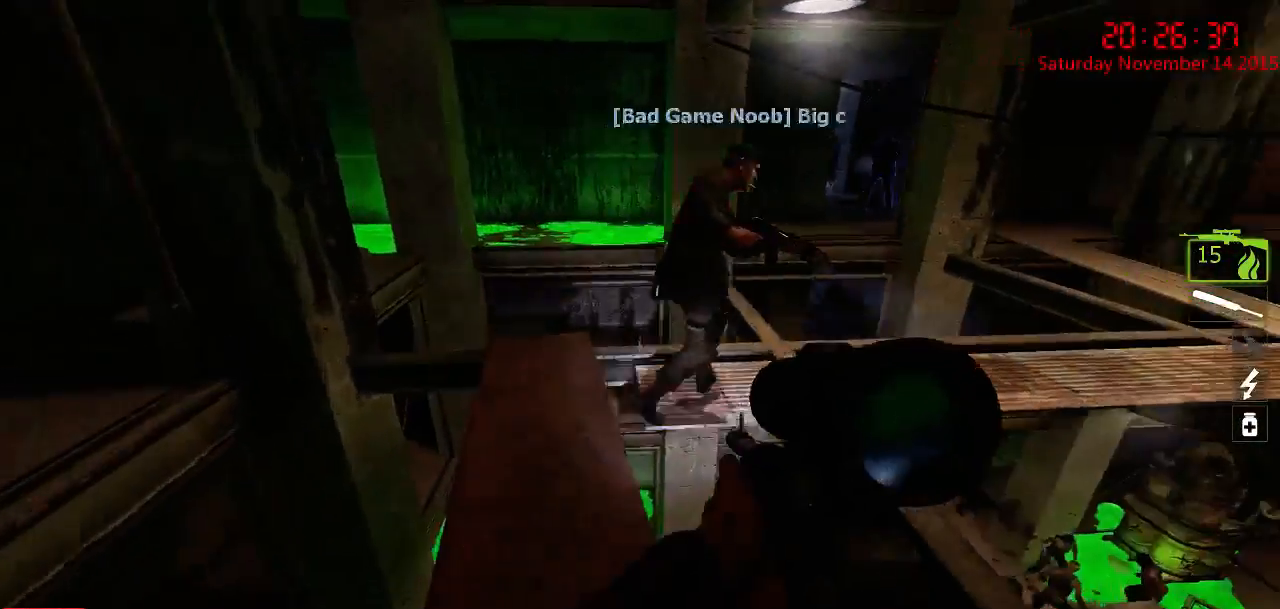
{"keys": ["a", "w"], "mouse": [], "events": [[34, "a", "down"]]}
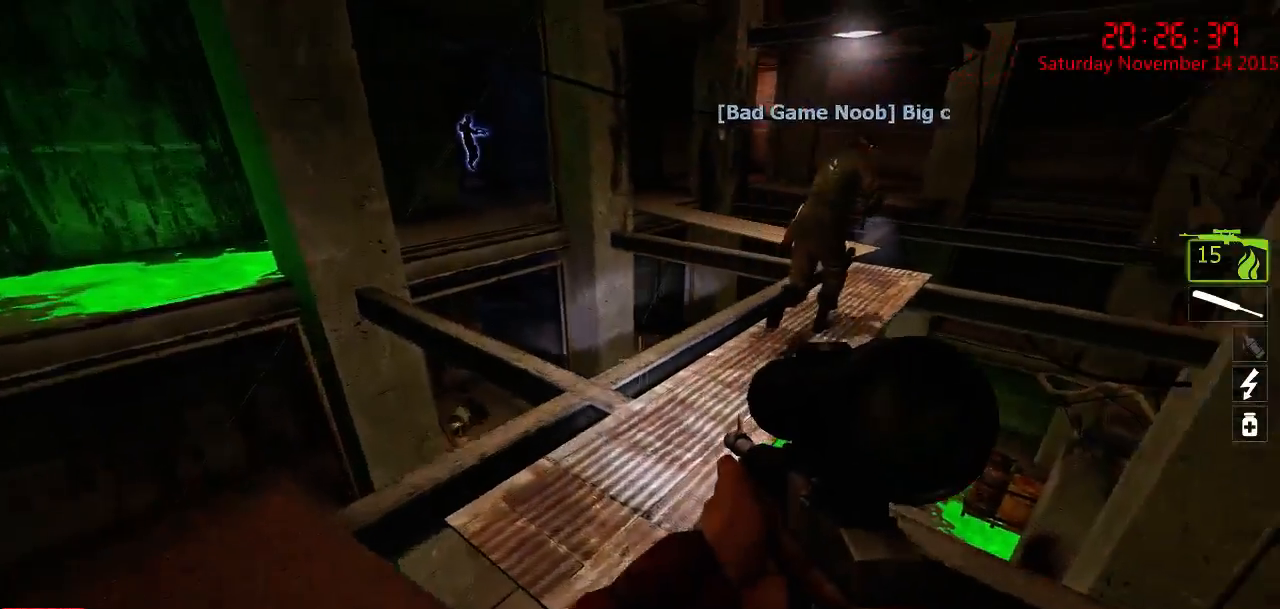
{"keys": ["w"], "mouse": [], "events": [[50, "a", "up"]]}
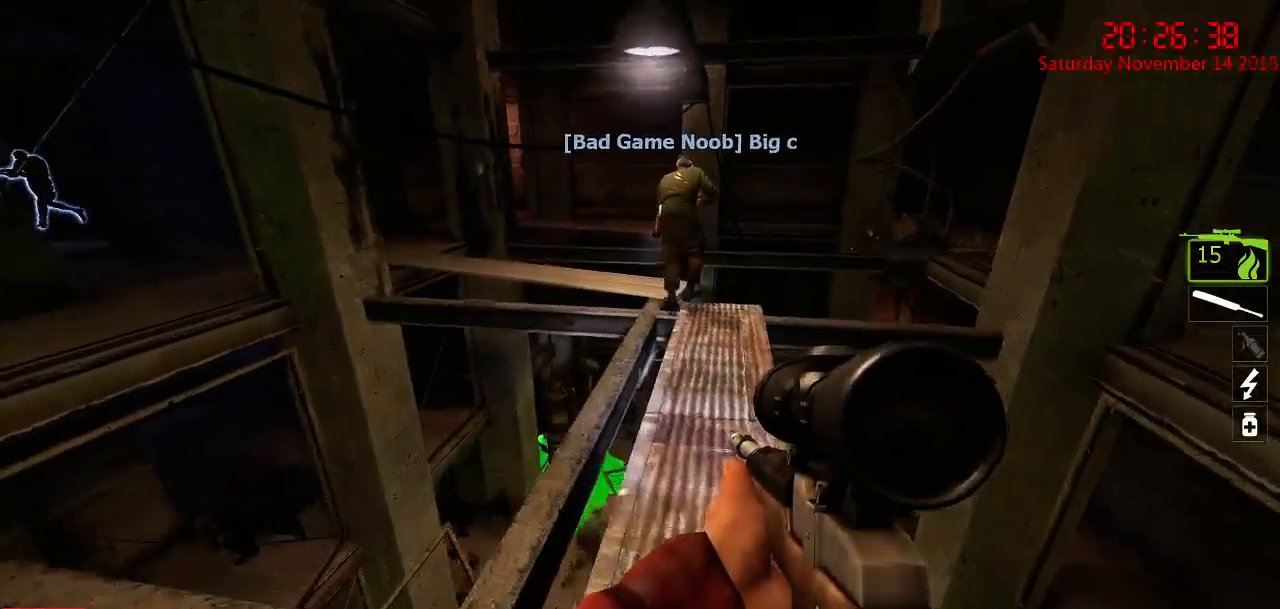
{"keys": ["w"], "mouse": [], "events": [[100, "d", "down"], [234, "d", "up"]]}
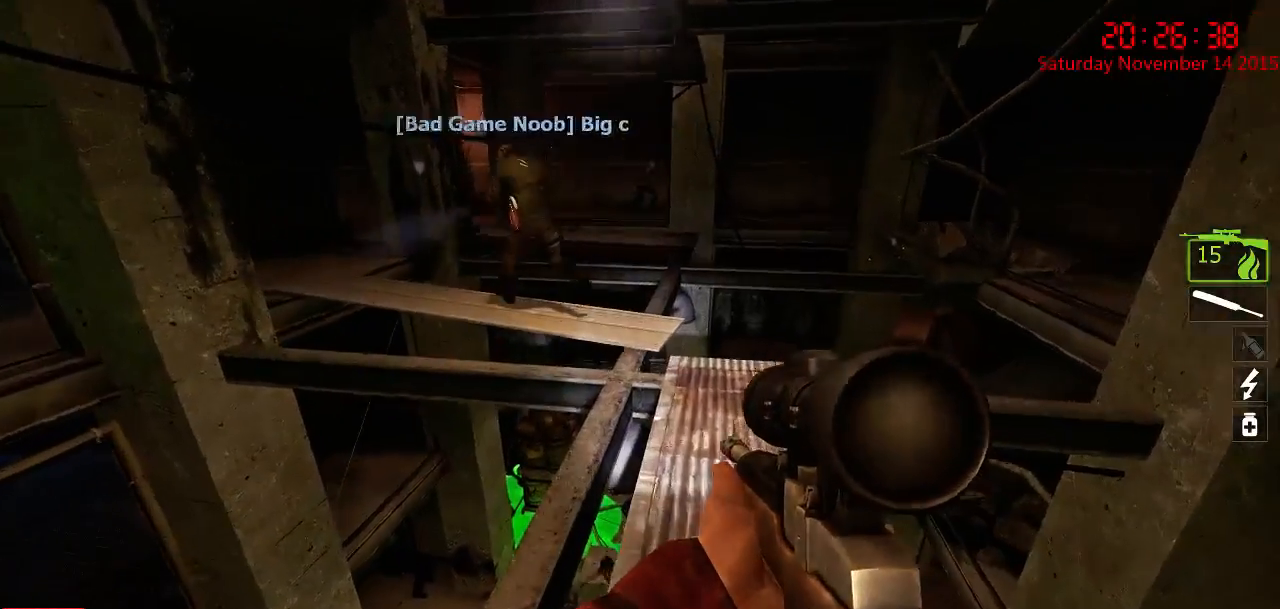
{"keys": ["w"], "mouse": [], "events": [[150, "d", "down"], [284, "d", "up"]]}
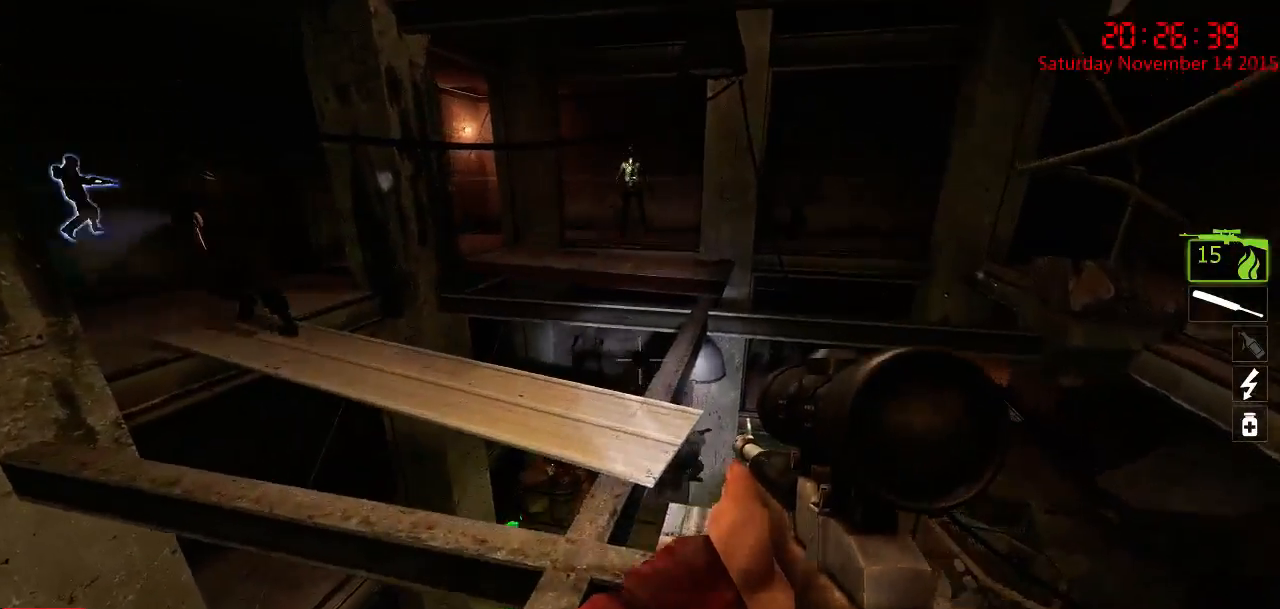
{"keys": ["w"], "mouse": [], "events": [[234, "d", "down"], [334, "d", "up"]]}